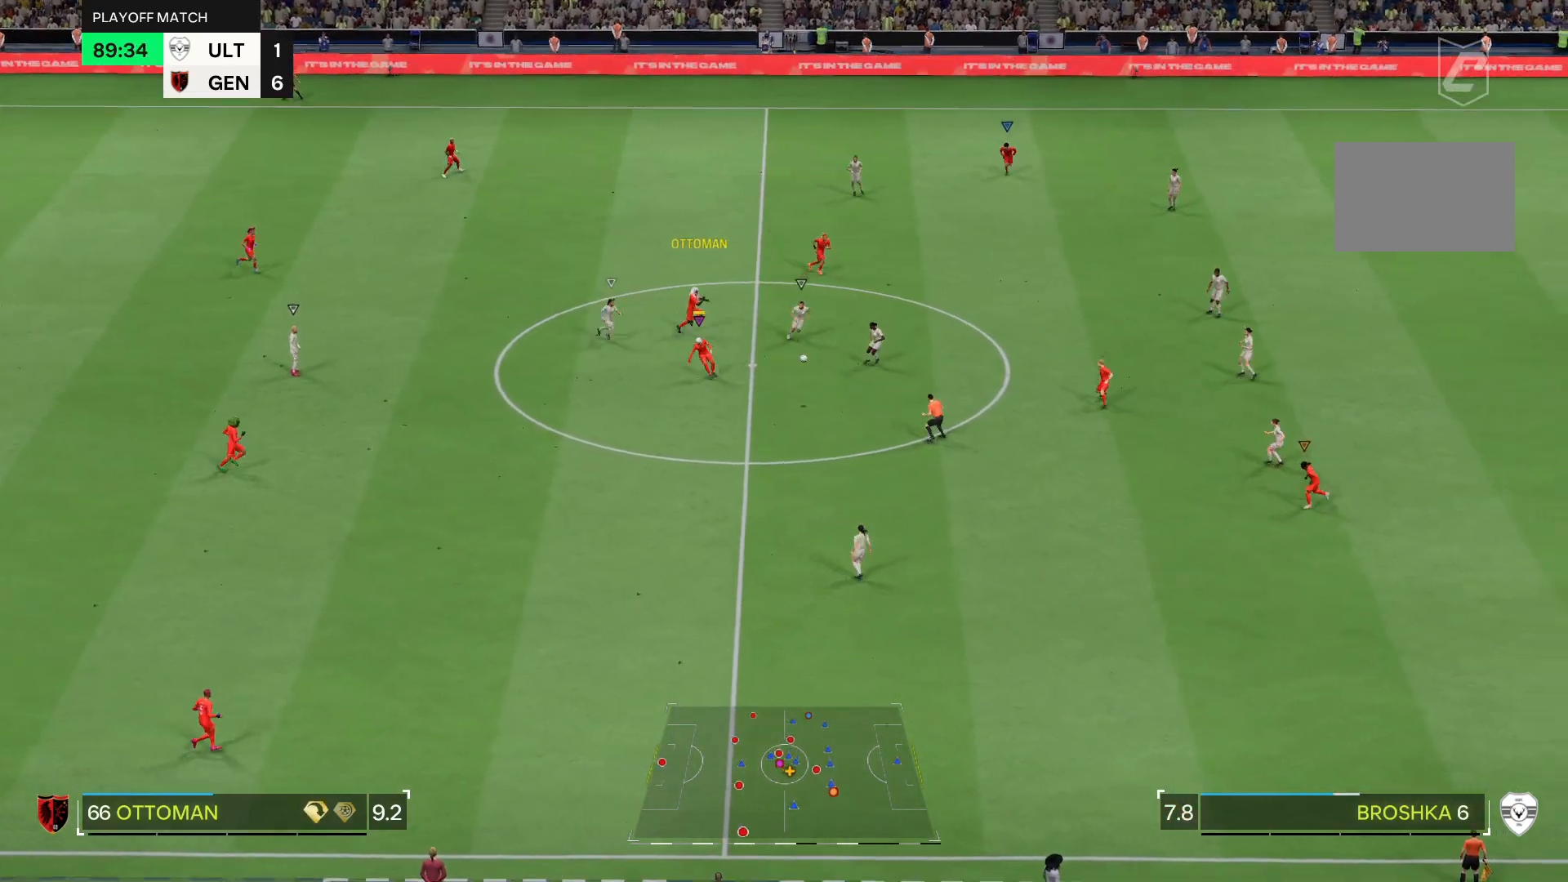
Gameplay with a controller (PlayStation layout); each line is a JSON object with the inputs held at the frame after it. "events" lists button and stick changes between this image and that frame as [ms after this image, input, new state], when the widget could be followed in between. Not read: L3 R3.
{"buttons": [], "left_stick": "down-right", "right_stick": "center", "events": []}
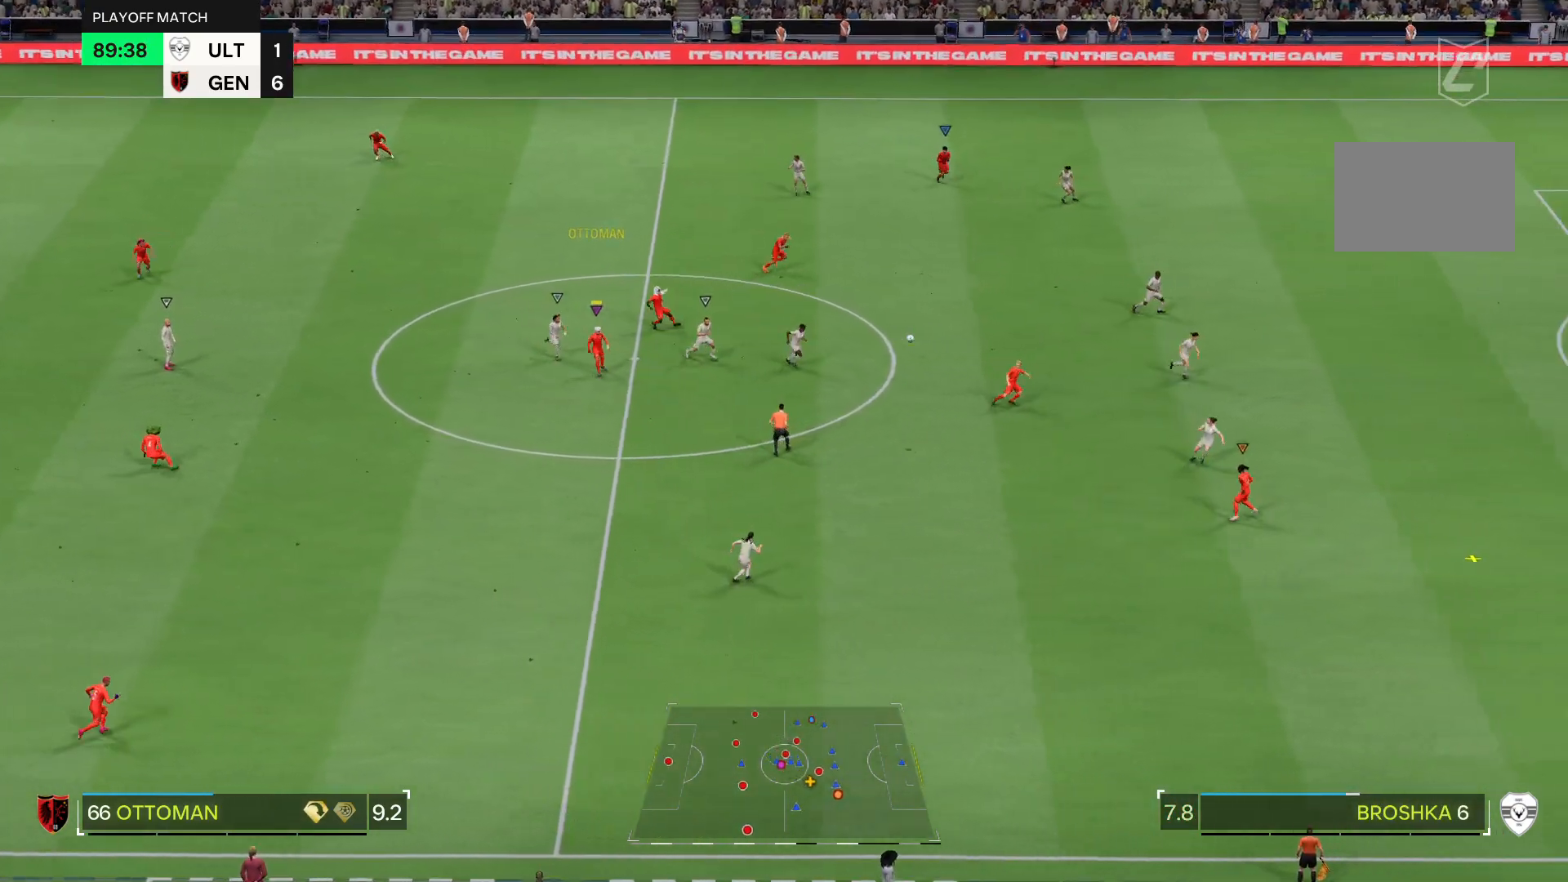
{"buttons": [], "left_stick": "down-right", "right_stick": "center", "events": []}
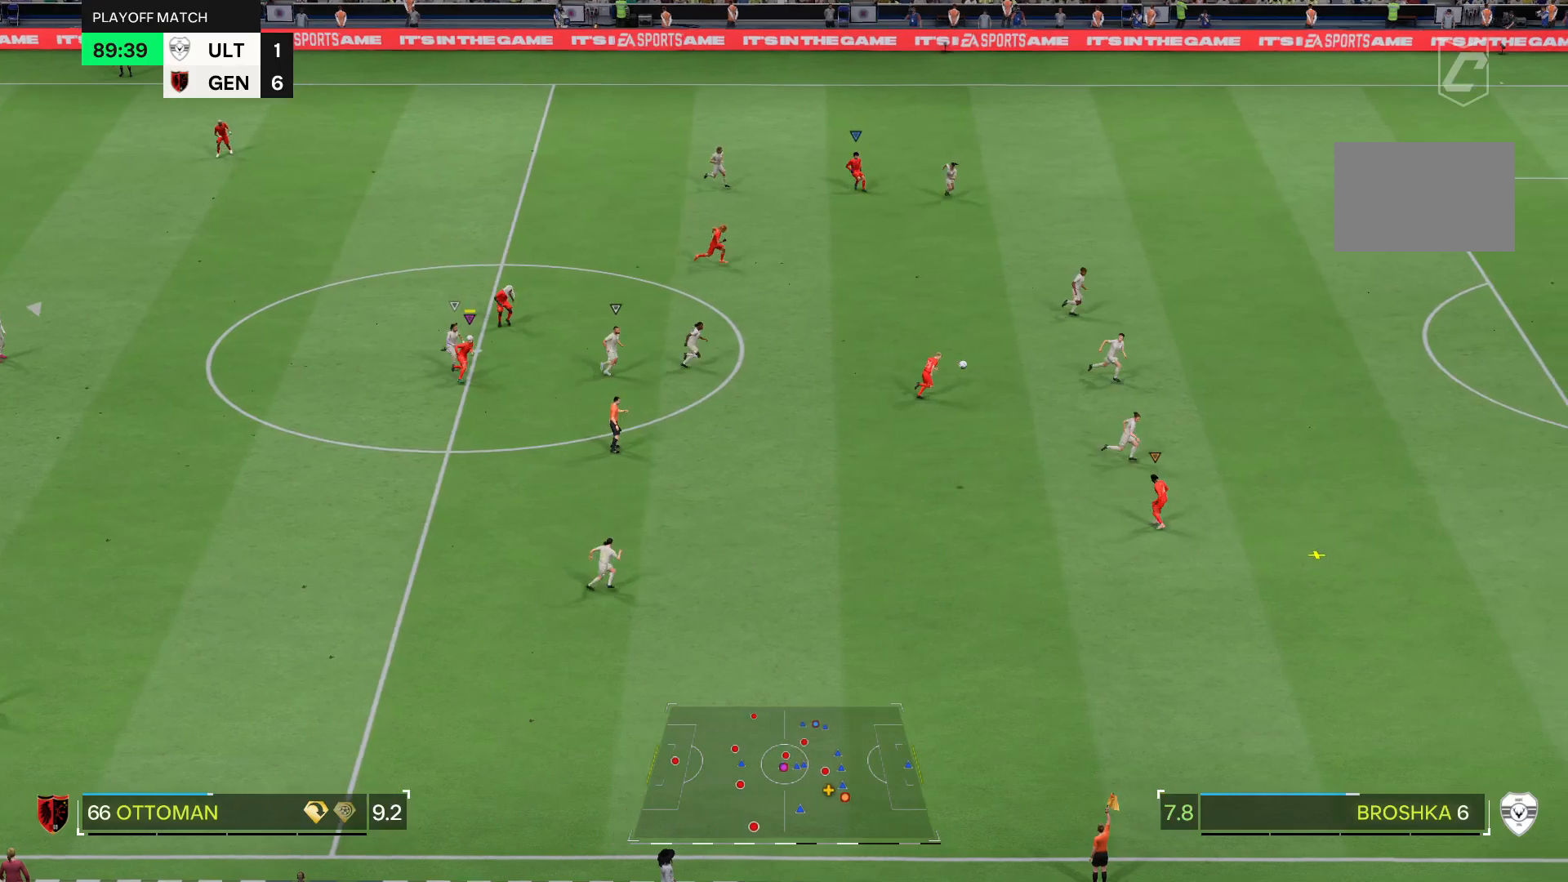
{"buttons": [], "left_stick": "down-right", "right_stick": "center", "events": []}
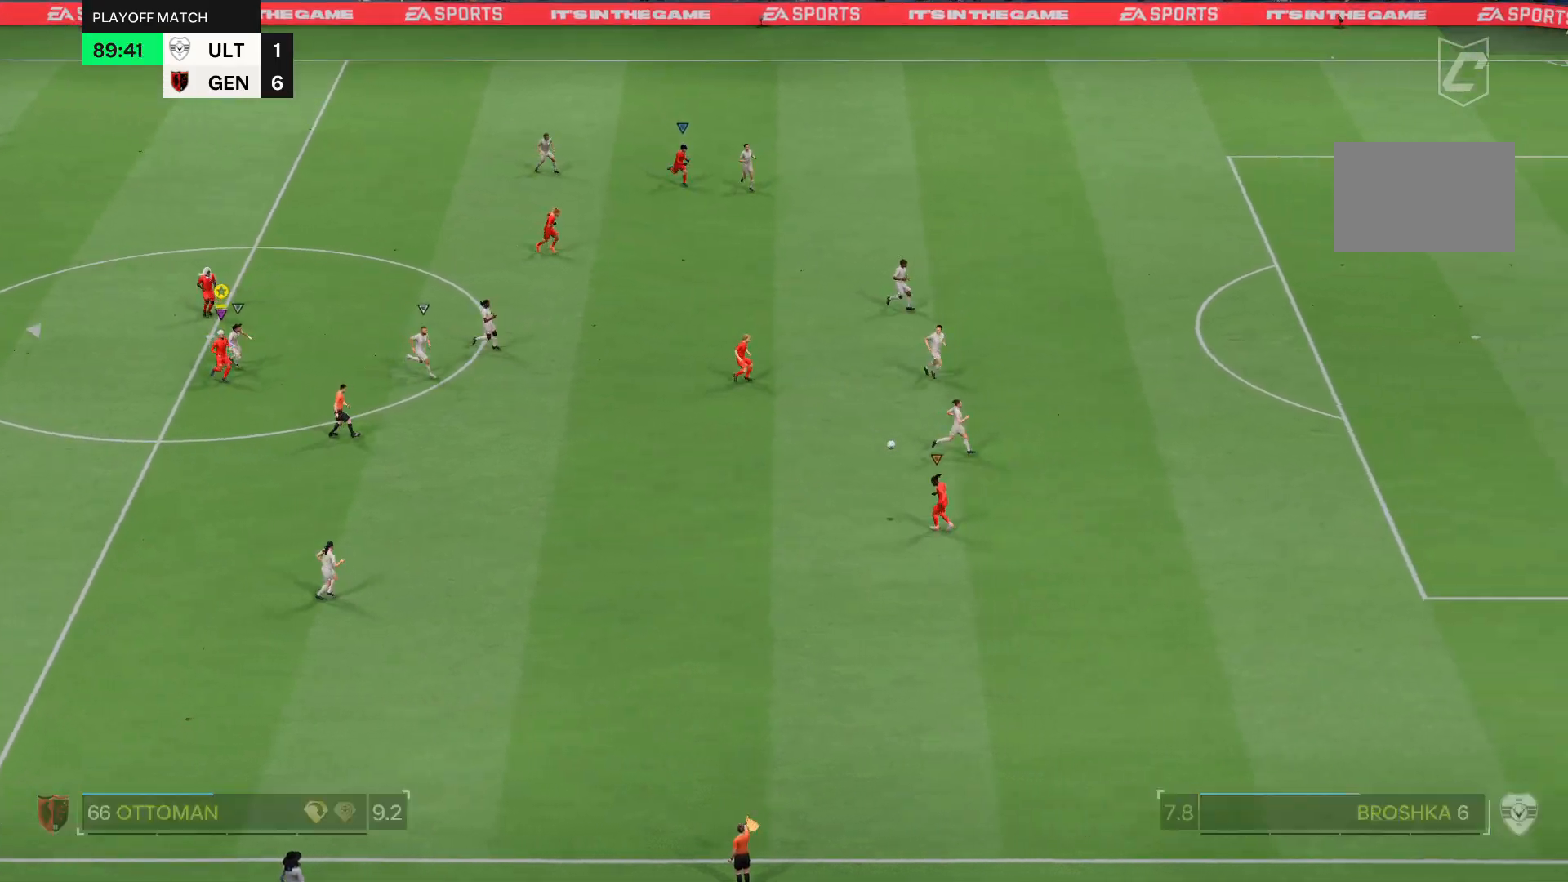
{"buttons": [], "left_stick": "down-right", "right_stick": "center", "events": []}